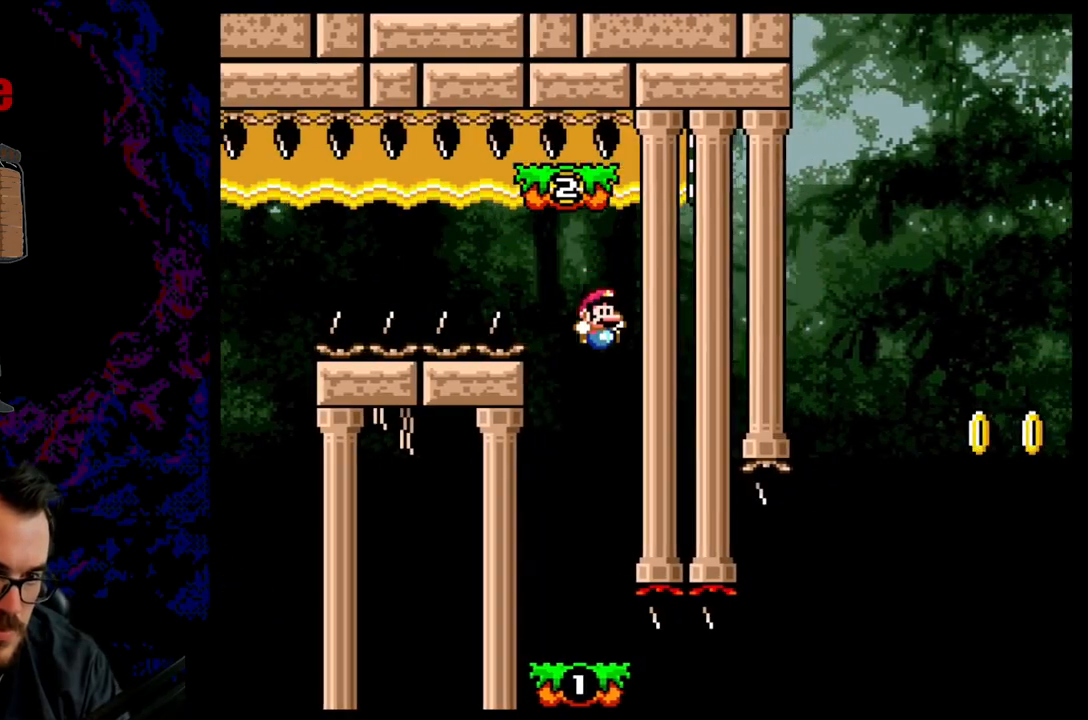
Gameplay with a controller (Nintendo layout); each line is a JSON object with the inputs held at the frame after it. "events" lists button and stick changes between this image and that frame as [ms after this image, input, new state], when the widget could be followed in between. Not read: L3 R3.
{"buttons": ["Y", "DPAD_DOWN"], "events": [[67, "Y", "down"], [217, "DPAD_DOWN", "down"]]}
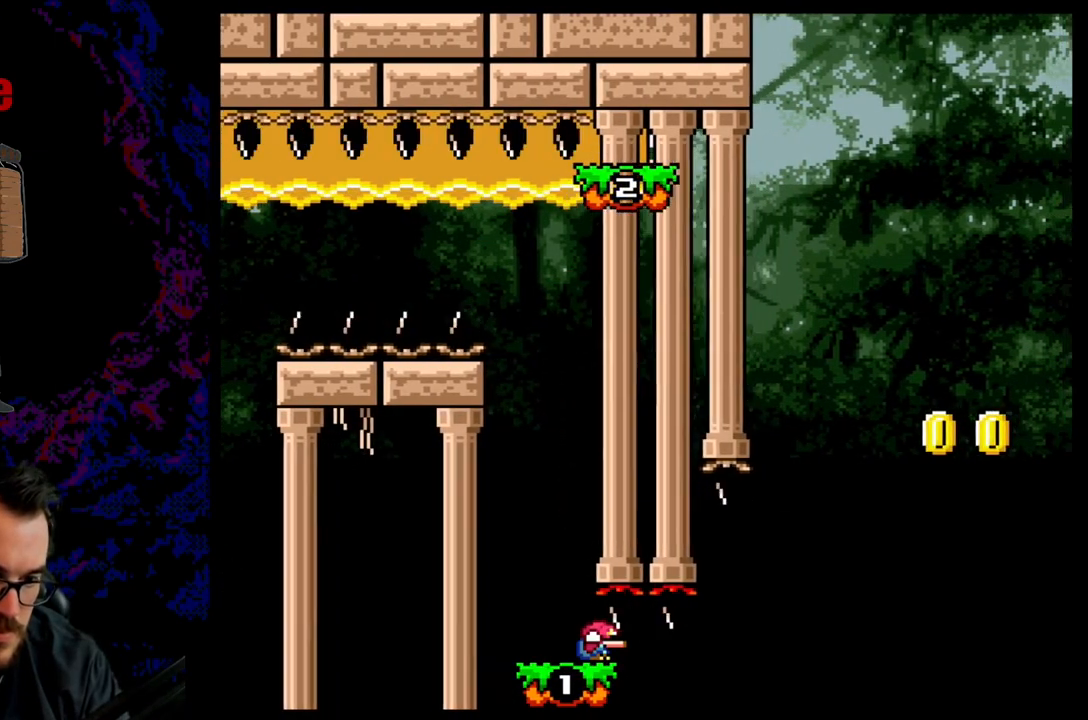
{"buttons": ["Y", "DPAD_DOWN"], "events": []}
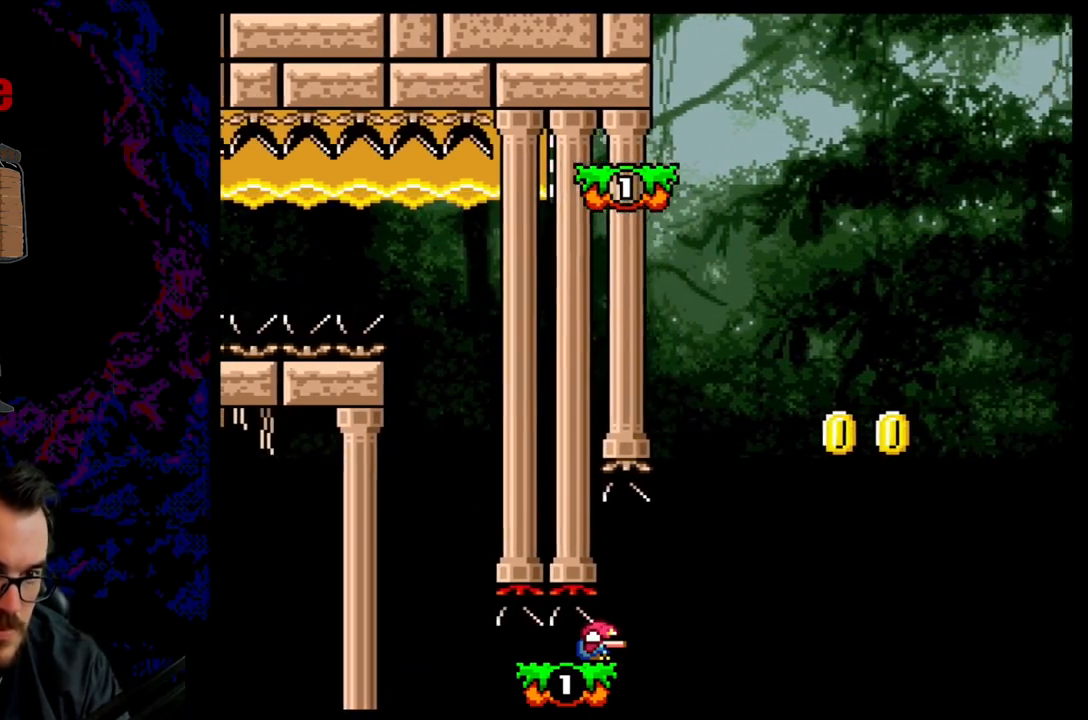
{"buttons": ["Y", "DPAD_RIGHT"], "events": [[250, "DPAD_DOWN", "up"], [450, "DPAD_RIGHT", "down"]]}
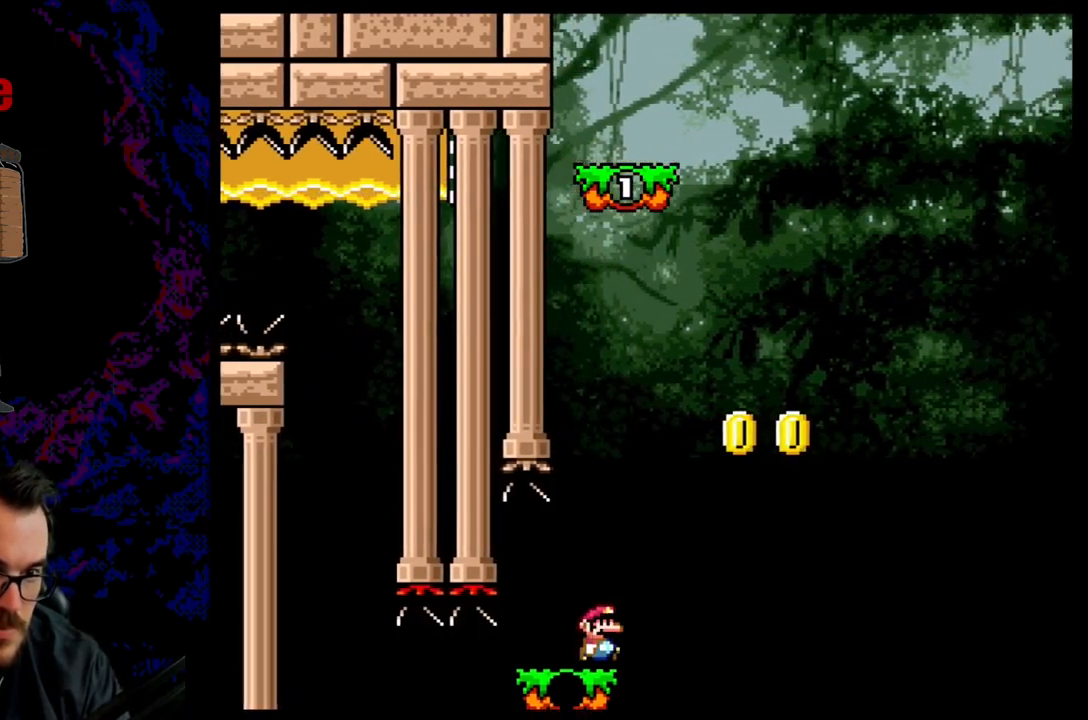
{"buttons": ["B", "Y", "DPAD_RIGHT"], "events": [[117, "B", "down"], [367, "DPAD_LEFT", "down"], [367, "DPAD_RIGHT", "up"], [450, "DPAD_LEFT", "up"], [467, "DPAD_RIGHT", "down"]]}
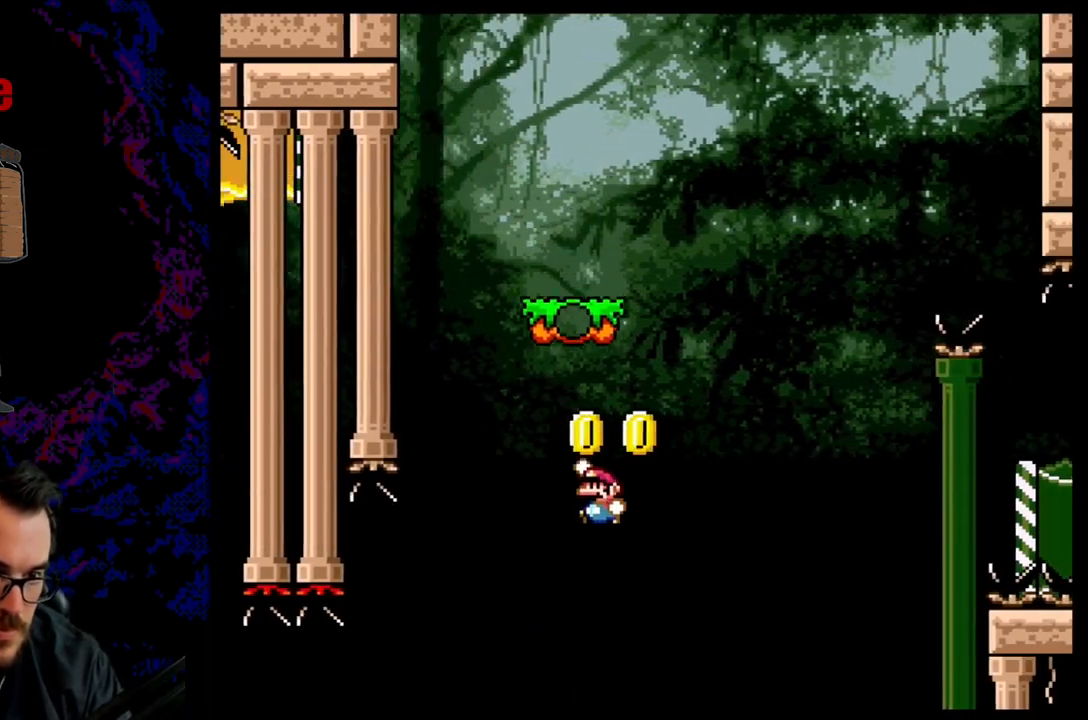
{"buttons": ["B", "Y", "DPAD_RIGHT"], "events": [[200, "B", "up"], [283, "B", "down"]]}
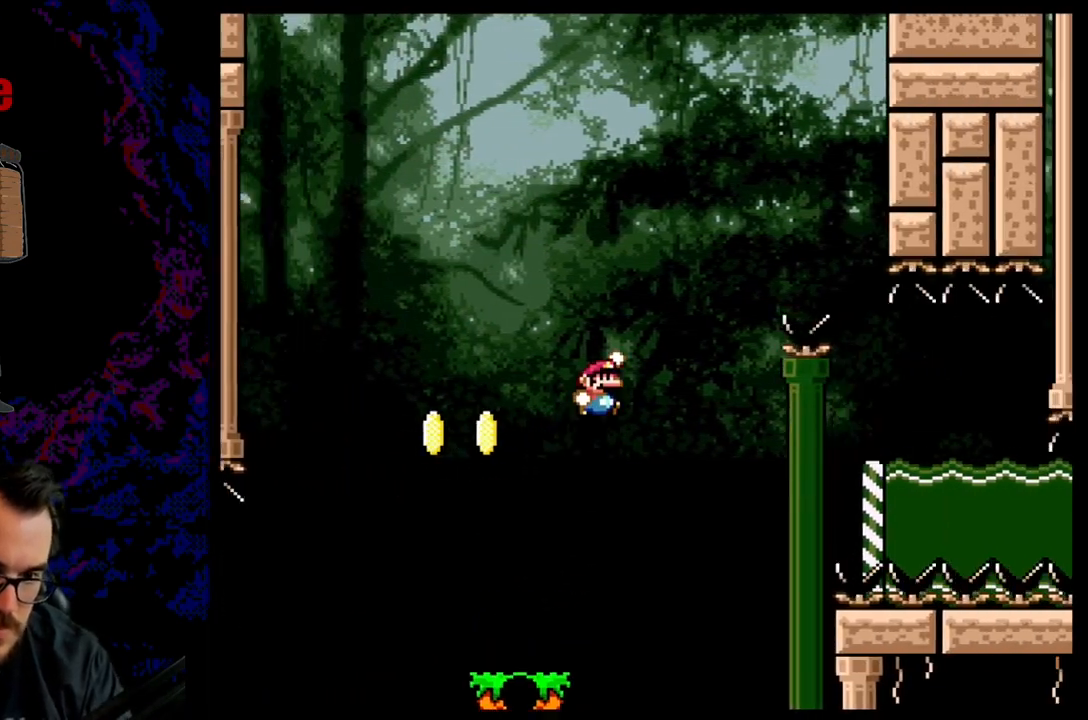
{"buttons": ["Y", "DPAD_RIGHT"], "events": [[133, "R1", "down"], [367, "R1", "up"], [400, "B", "up"]]}
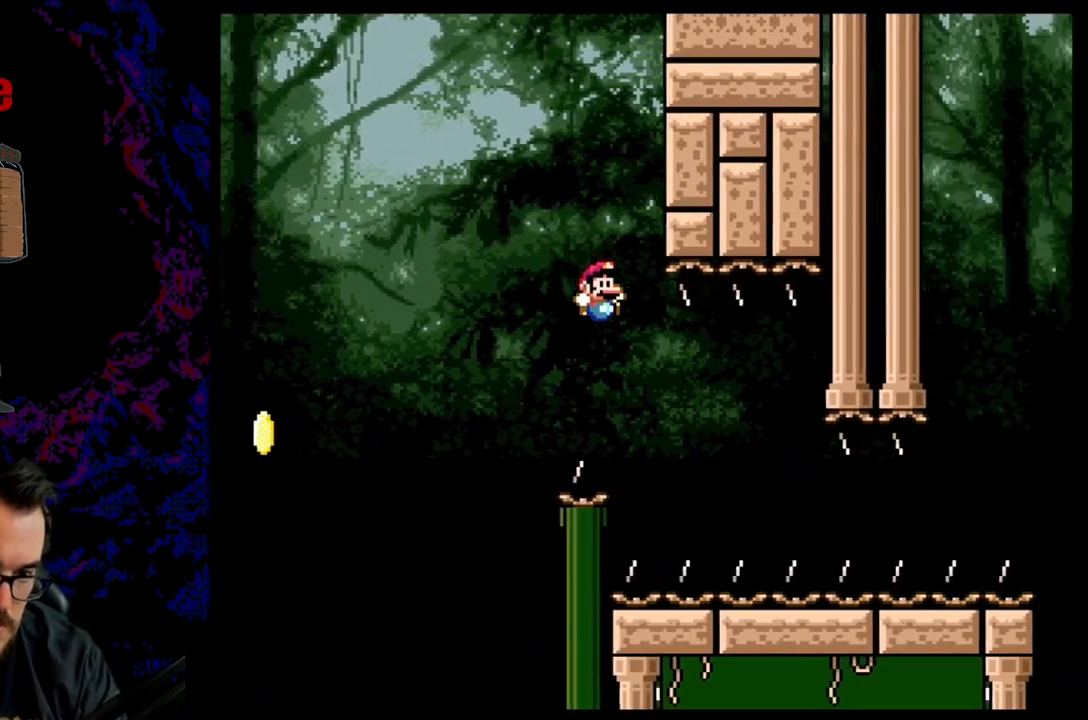
{"buttons": ["DPAD_DOWN", "DPAD_RIGHT"], "events": [[33, "B", "down"], [67, "R1", "down"], [200, "R1", "up"], [233, "B", "up"], [233, "DPAD_DOWN", "down"], [283, "Y", "up"], [367, "B", "down"], [500, "B", "up"]]}
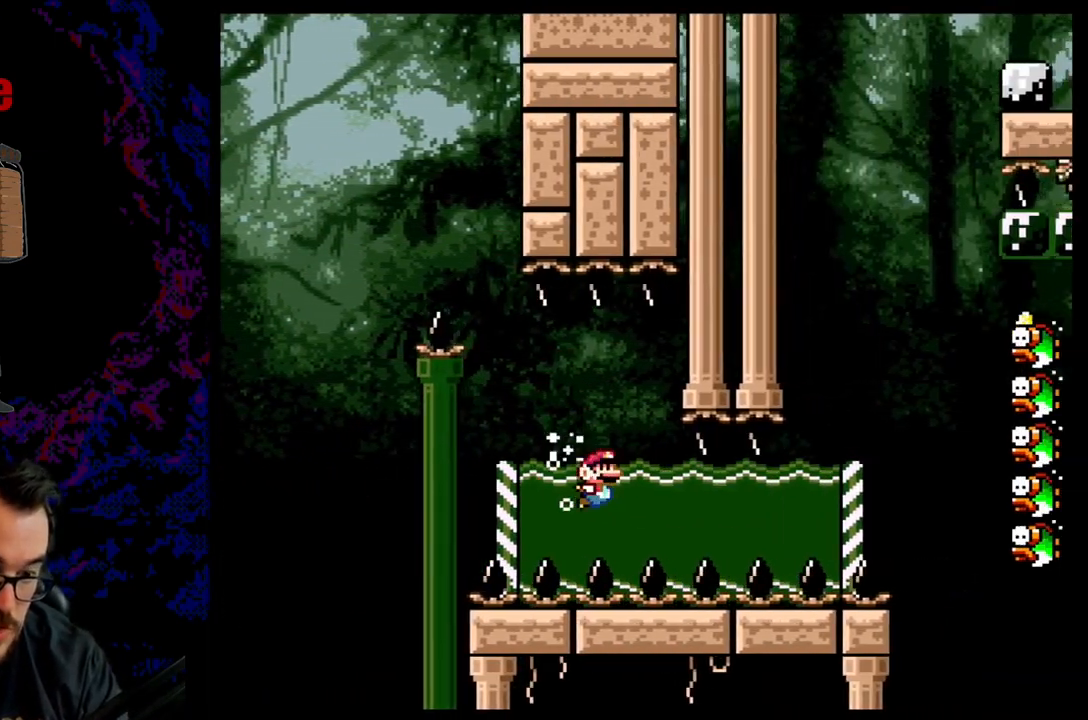
{"buttons": ["B", "DPAD_DOWN", "DPAD_RIGHT"], "events": [[483, "B", "down"]]}
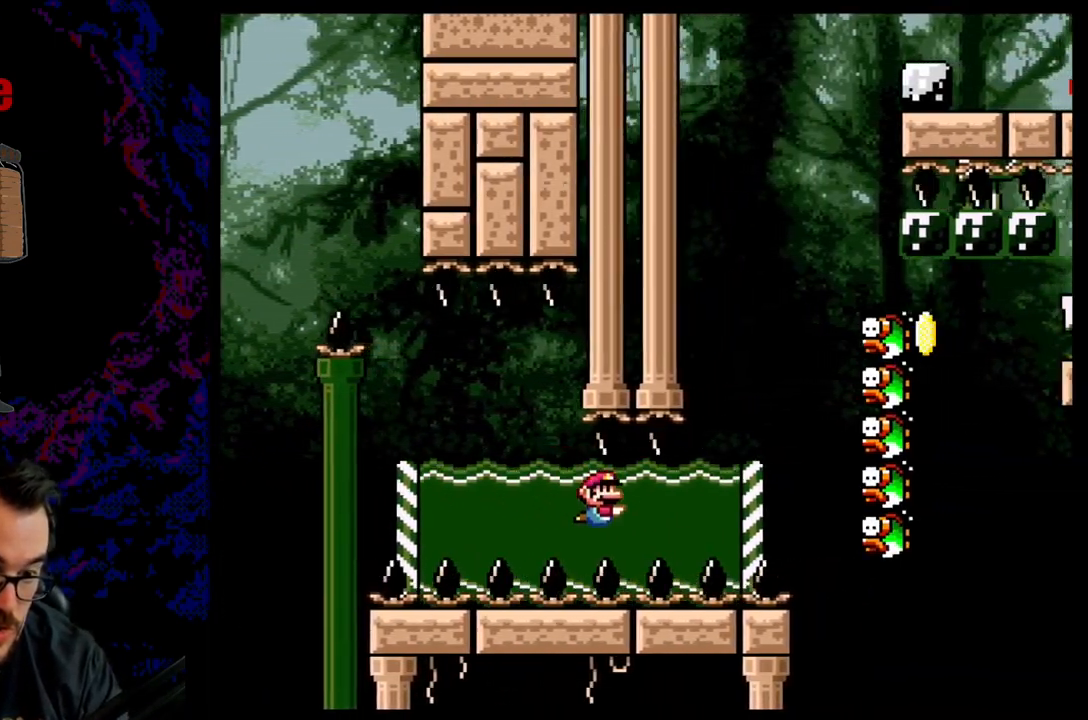
{"buttons": ["DPAD_DOWN", "DPAD_RIGHT"], "events": [[117, "B", "up"], [250, "B", "down"], [367, "B", "up"]]}
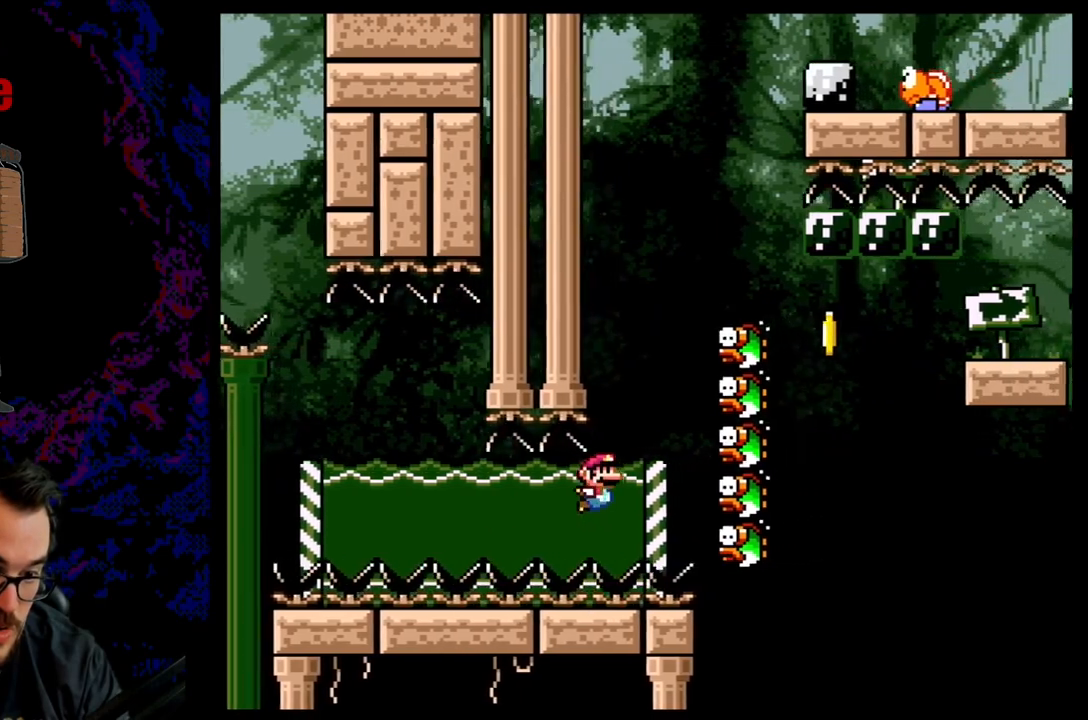
{"buttons": ["A", "X", "DPAD_LEFT"]}
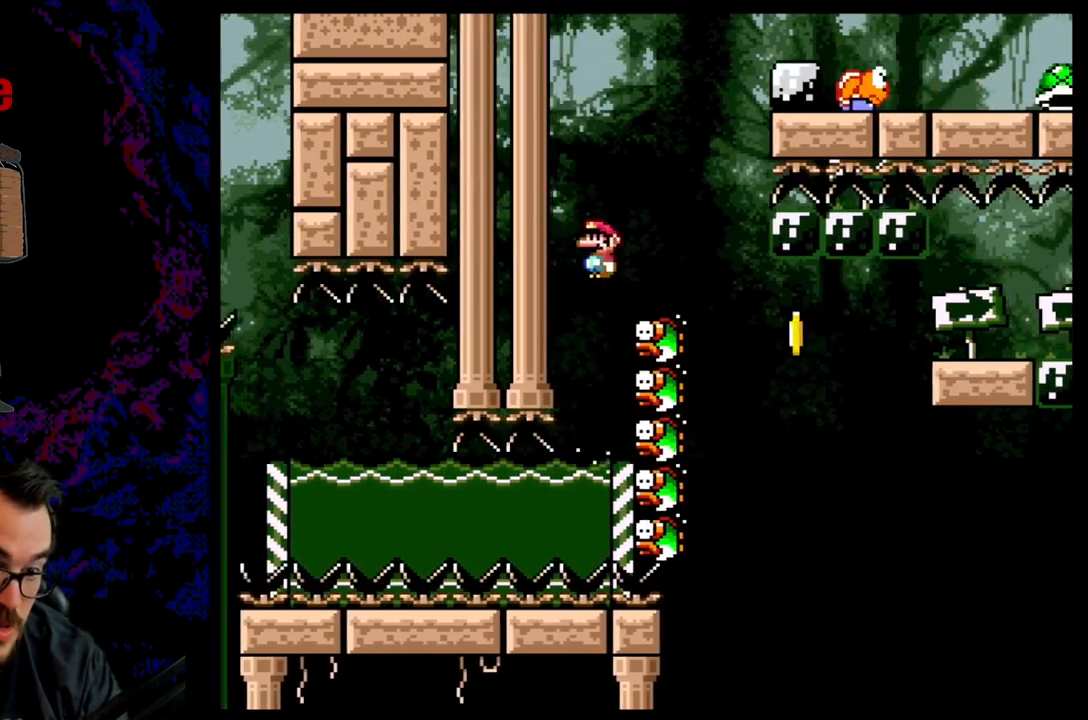
{"buttons": ["A", "X"], "events": [[117, "DPAD_LEFT", "up"], [183, "DPAD_RIGHT", "down"], [283, "DPAD_RIGHT", "up"]]}
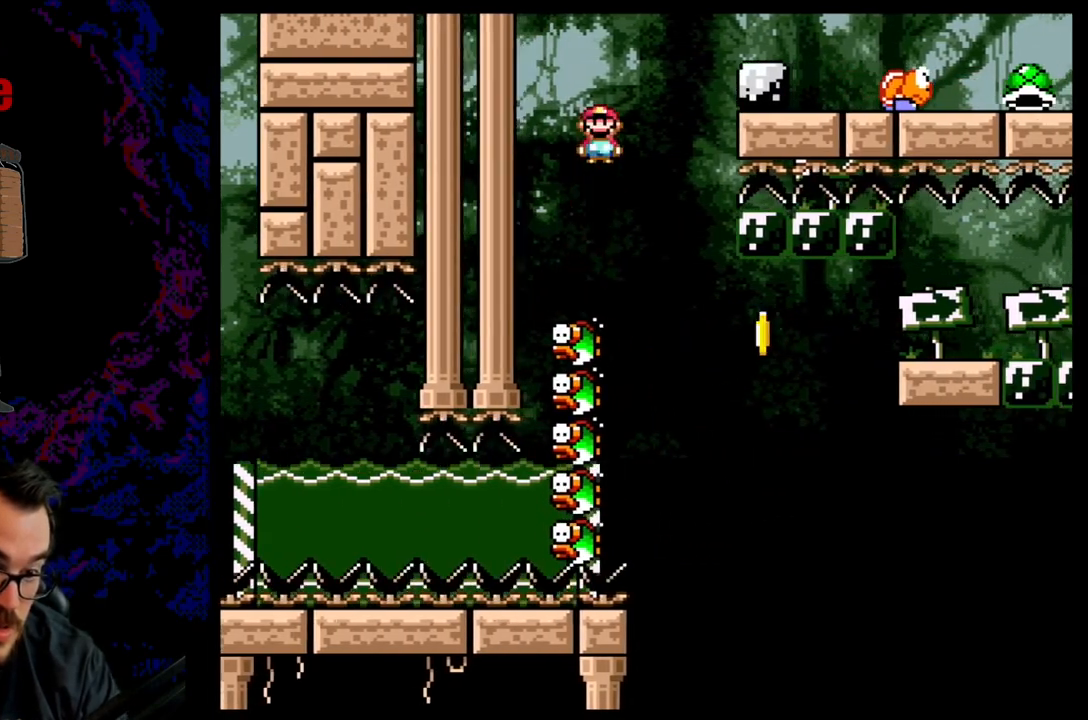
{"buttons": ["A", "X", "DPAD_LEFT"], "events": [[50, "DPAD_LEFT", "down"], [167, "DPAD_LEFT", "up"], [283, "DPAD_RIGHT", "down"], [450, "DPAD_DOWN", "down"], [450, "DPAD_RIGHT", "up"], [483, "DPAD_DOWN", "up"], [483, "DPAD_LEFT", "down"]]}
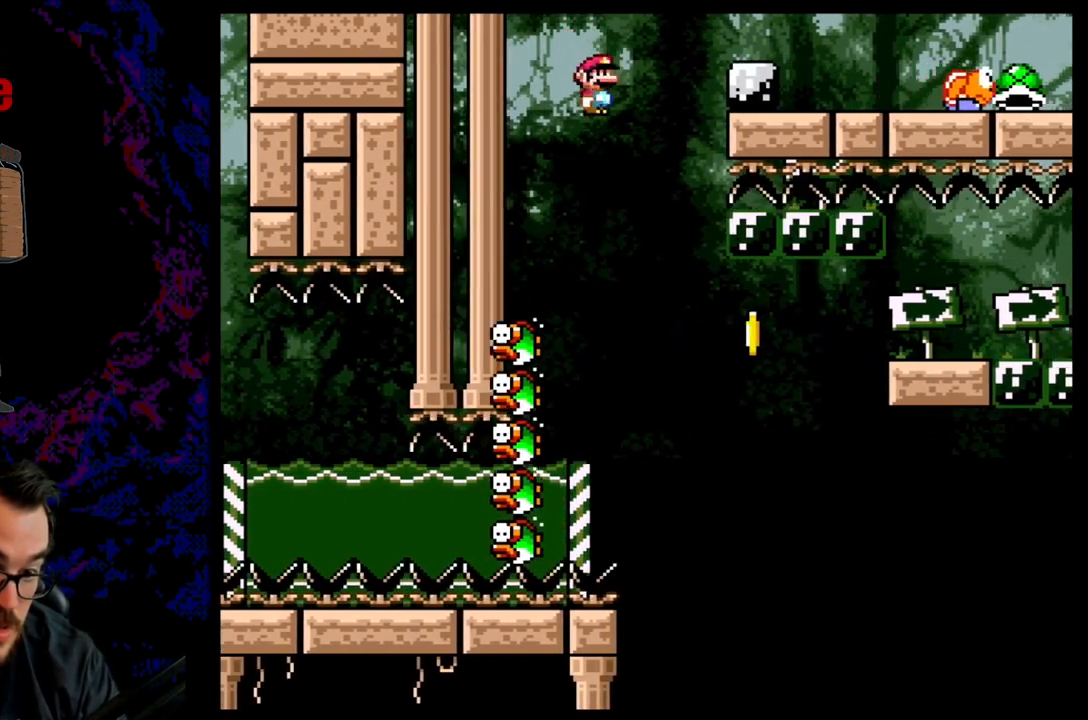
{"buttons": ["DPAD_LEFT"], "events": [[133, "DPAD_LEFT", "up"], [283, "A", "up"], [283, "DPAD_RIGHT", "down"], [383, "X", "up"], [400, "DPAD_RIGHT", "up"], [500, "DPAD_LEFT", "down"]]}
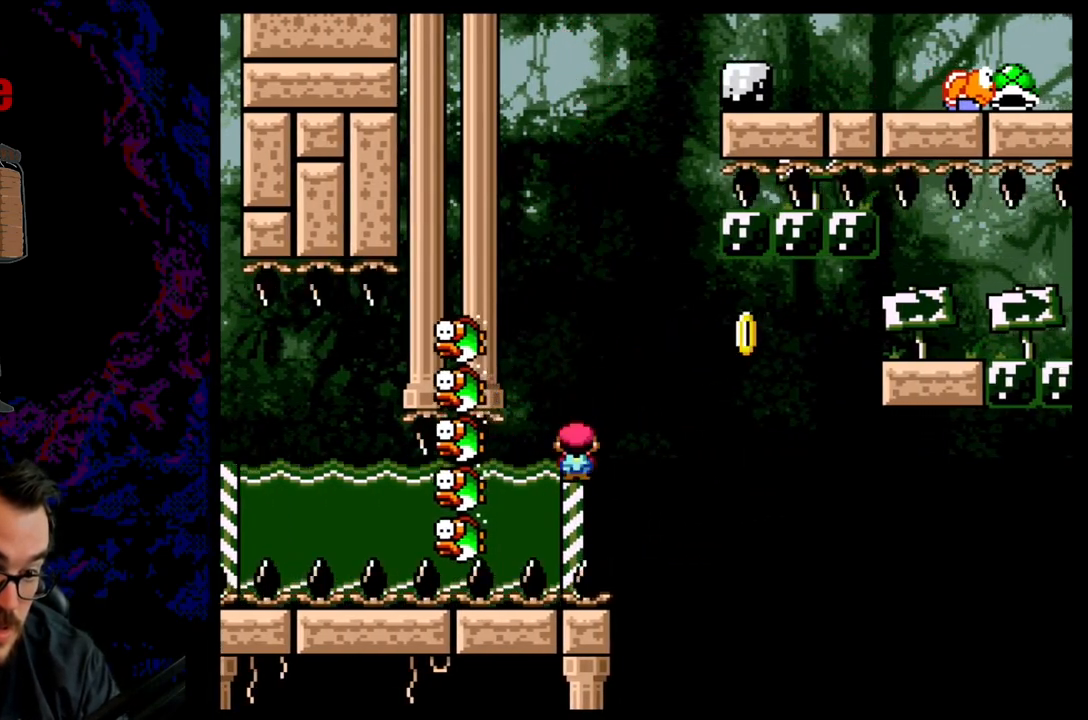
{"buttons": ["Y"], "events": [[83, "B", "down"], [117, "DPAD_LEFT", "up"], [217, "DPAD_UP", "down"], [250, "Y", "down"], [383, "DPAD_UP", "up"], [467, "B", "up"]]}
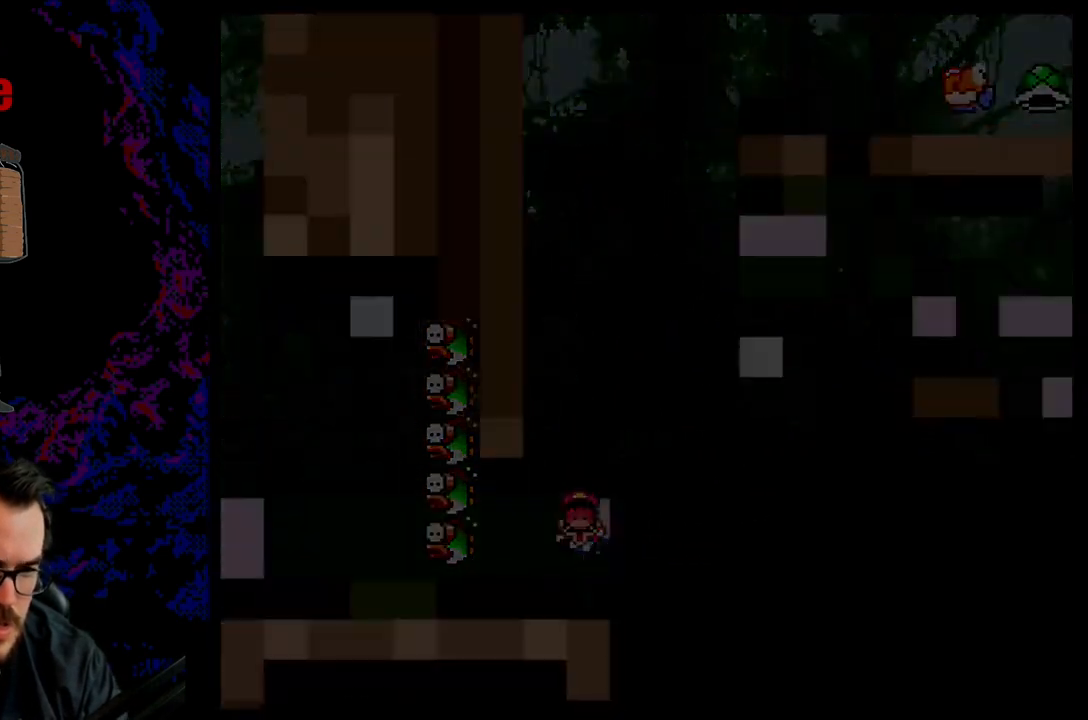
{"buttons": [], "events": [[33, "Y", "up"]]}
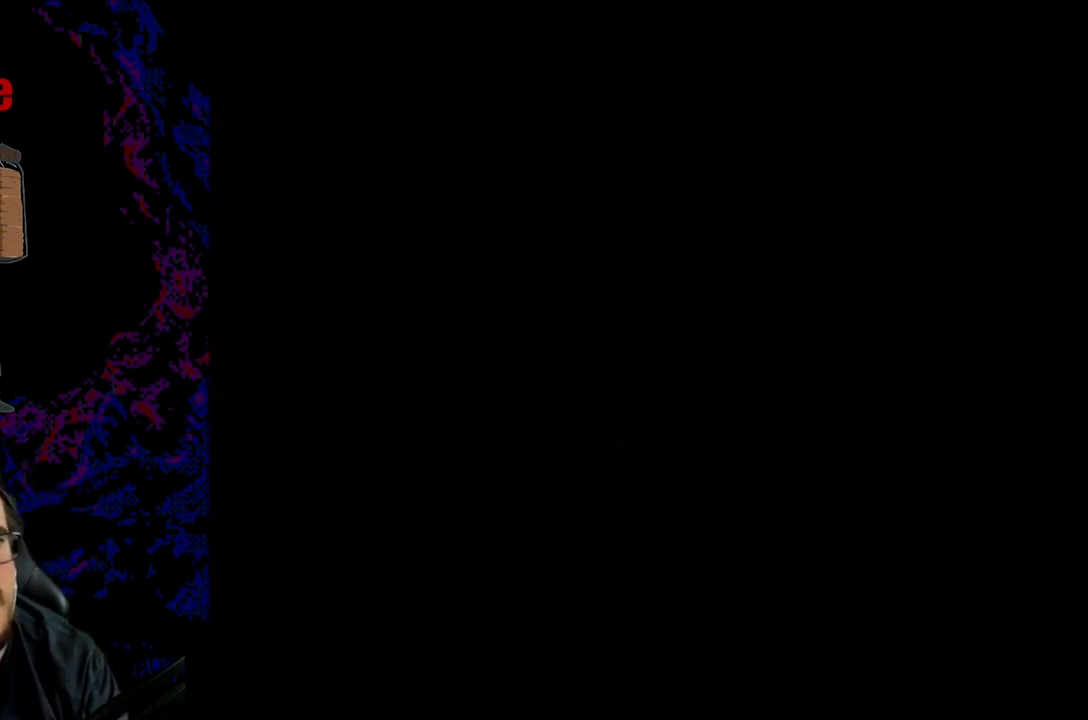
{"buttons": ["B", "Y"], "events": [[50, "B", "down"], [50, "Y", "down"]]}
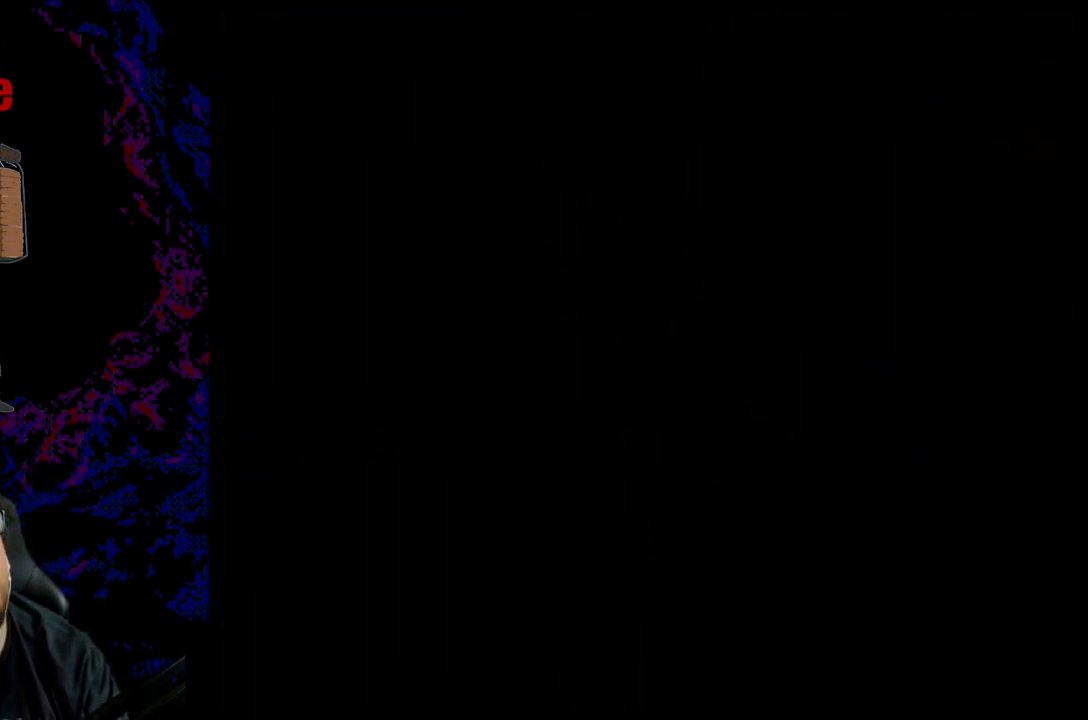
{"buttons": ["B", "Y"], "events": []}
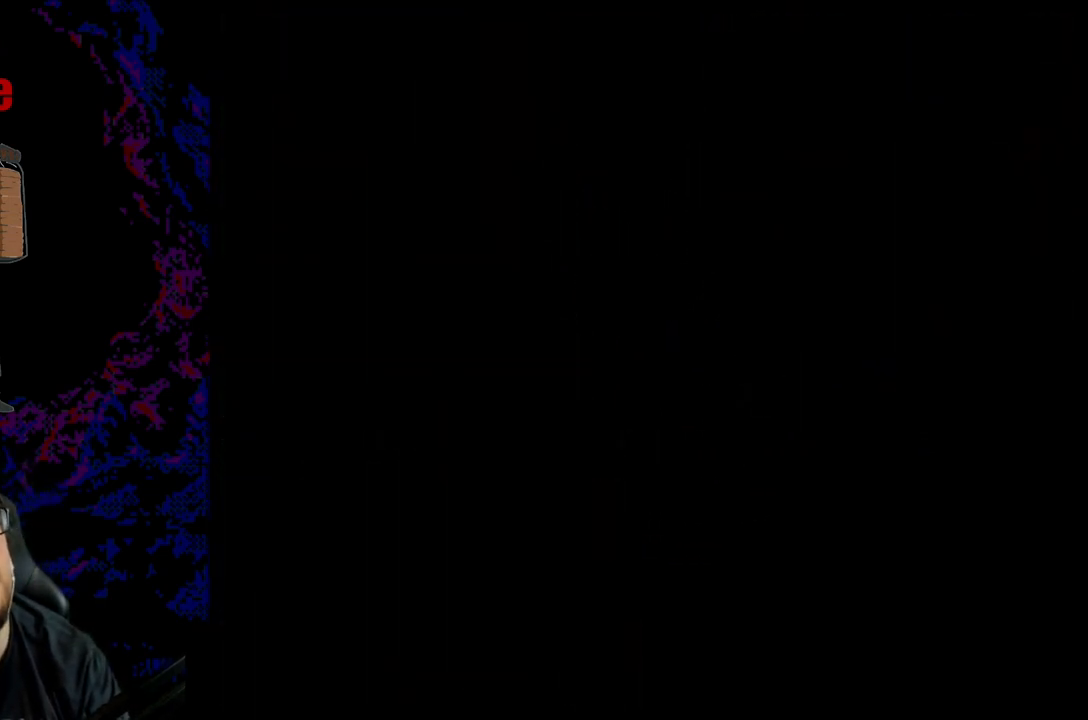
{"buttons": ["B", "Y"], "events": []}
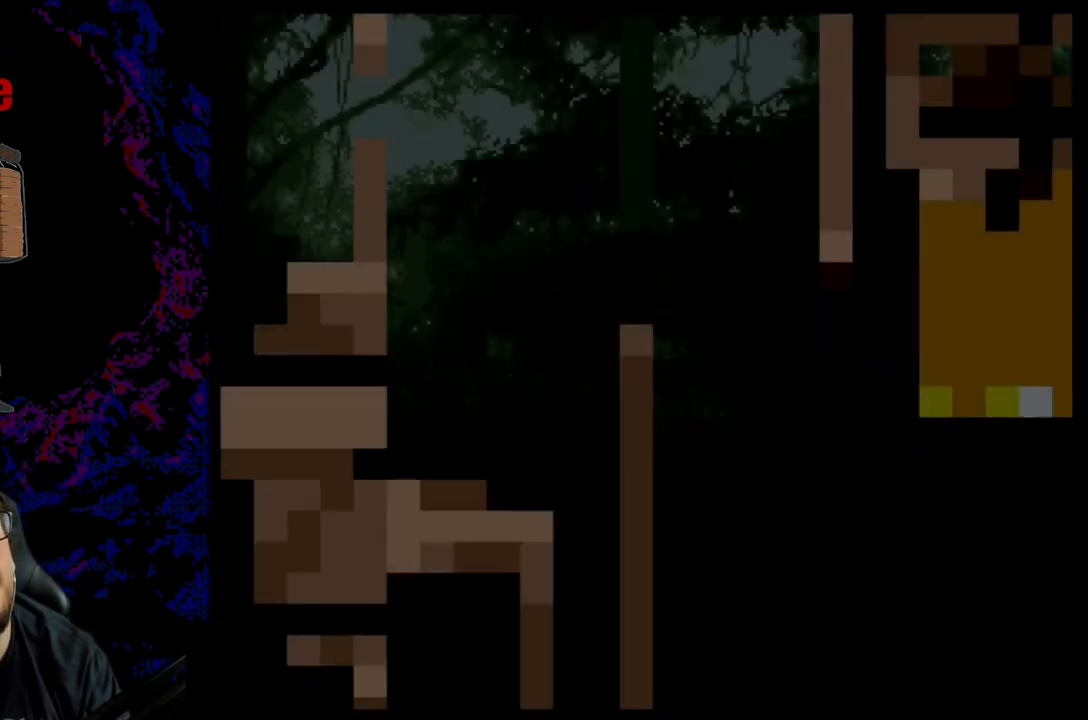
{"buttons": ["Y"], "events": [[267, "B", "up"]]}
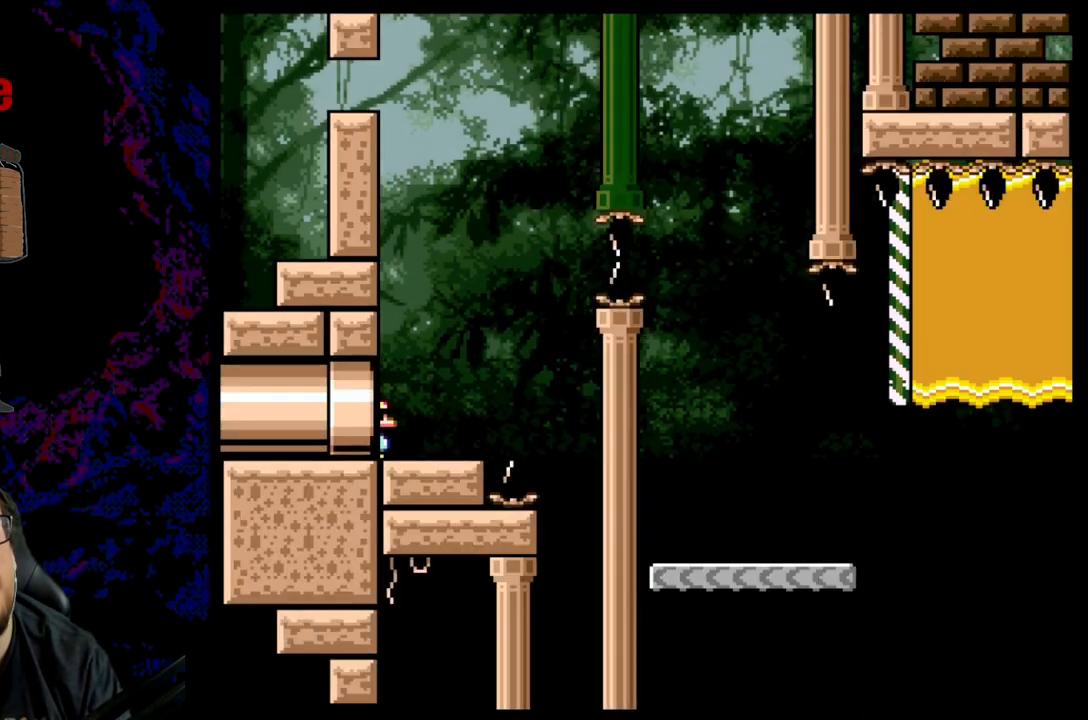
{"buttons": ["B", "Y", "R1", "DPAD_RIGHT"], "events": [[67, "DPAD_RIGHT", "down"], [350, "Y", "up"], [383, "R1", "down"], [383, "Y", "down"], [433, "B", "down"]]}
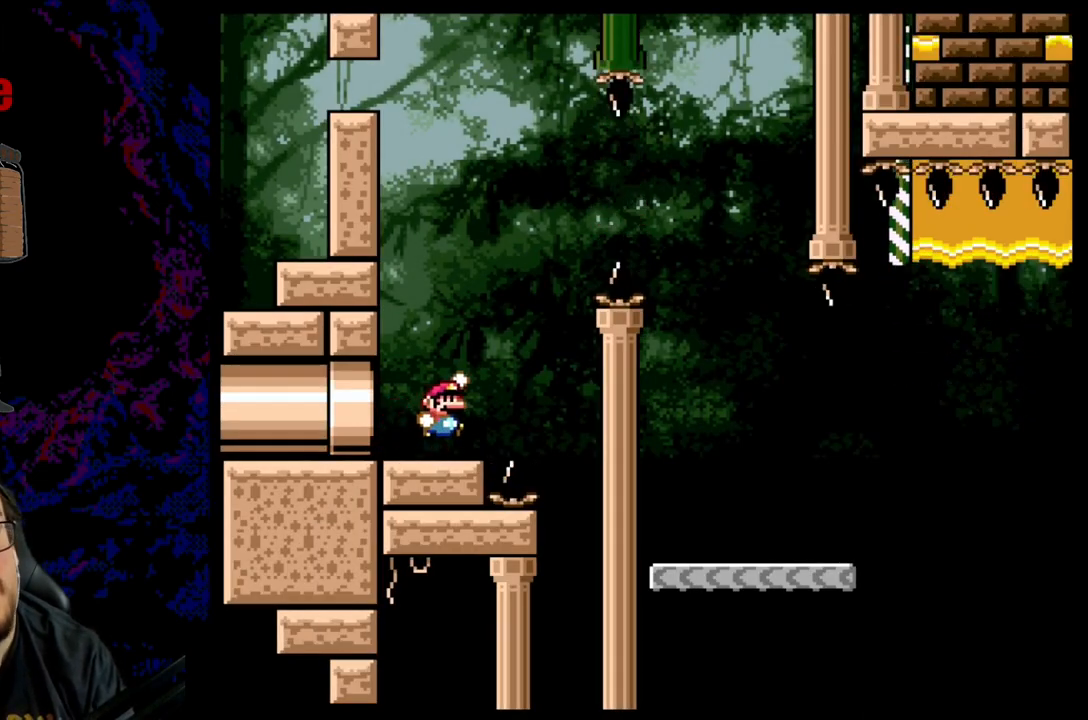
{"buttons": ["B", "Y", "R1", "DPAD_LEFT"], "events": [[450, "DPAD_DOWN", "down"], [483, "DPAD_DOWN", "up"], [483, "DPAD_LEFT", "down"], [483, "DPAD_RIGHT", "up"]]}
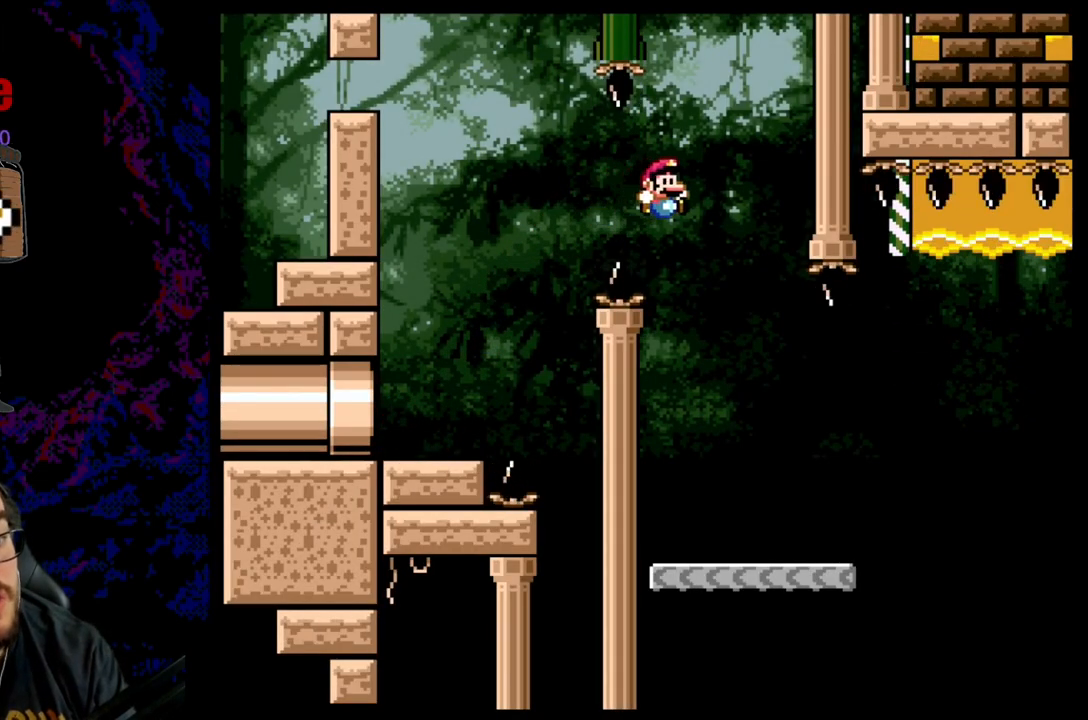
{"buttons": ["Y", "DPAD_RIGHT"], "events": [[83, "B", "up"], [83, "DPAD_LEFT", "up"], [83, "DPAD_RIGHT", "down"], [83, "R1", "up"]]}